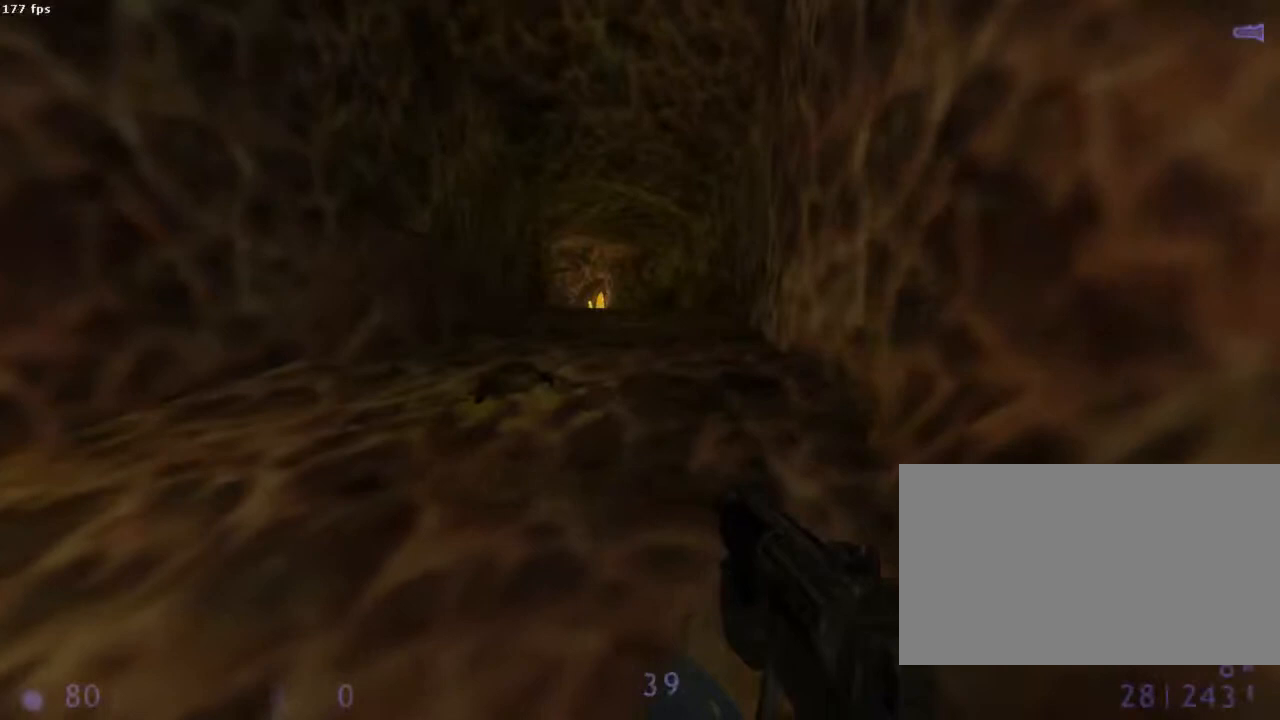
Gameplay with keyboard and mouse; each line is a JSON object with the keys and mouse buttons held at the frame after it. "events" lists presses ("down") and releases ("up") of "1", "2", "3", "4", "5", "6", "a", "b", "ctrl", "d", "e", "f", "g", "h", "q", "r", "s", "shift", "space", "t", "u", "v", "x", "y", "z", "mouse_left", "mouse_right", "mouse_mb4", "mouse_mb5", "mouse_wheel_up" and "mouse_wheel_down" between this image and that frame as [ms after this image, input, new state], when the widget could be followed in between. "mouse_left", "mouse_right", "mouse_mb4", "mouse_mb5", "mouse_wheel_up", "mouse_wheel_down" = the "left", "right", "mb4", "mb5", "wheel_up", "wheel_down" buttons of the "mouse" list. No other keys are recorded. Mouse movement is not recorded.
{"keys": [], "mouse": [], "events": [[67, "q", "up"]]}
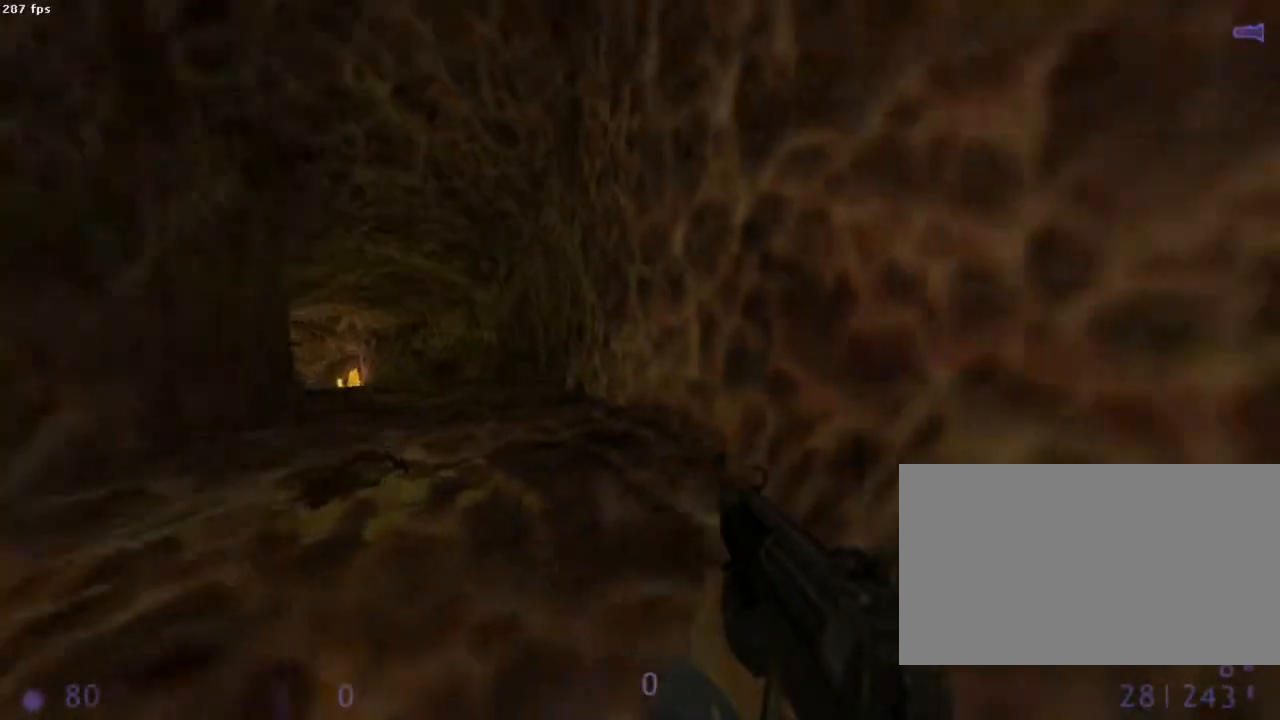
{"keys": [], "mouse": [], "events": [[133, "d", "down"], [378, "d", "up"]]}
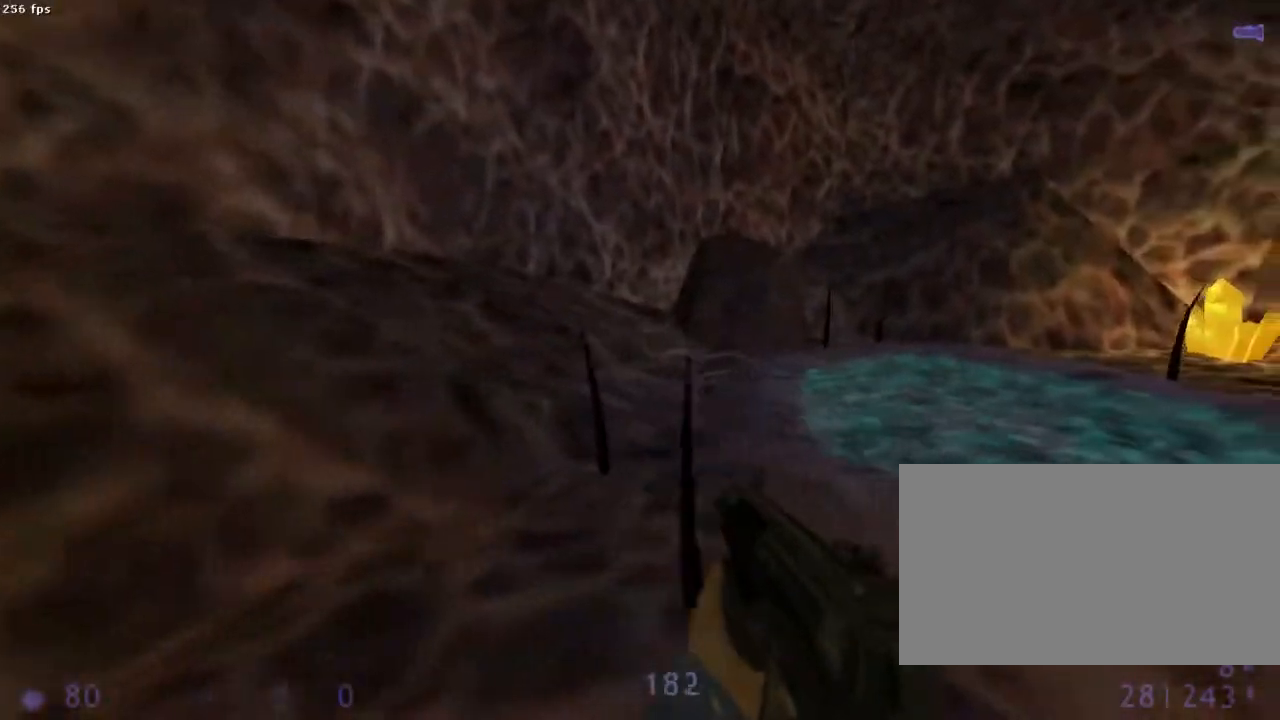
{"keys": ["d"], "mouse": [], "events": [[200, "q", "down"], [378, "q", "up"], [489, "d", "down"]]}
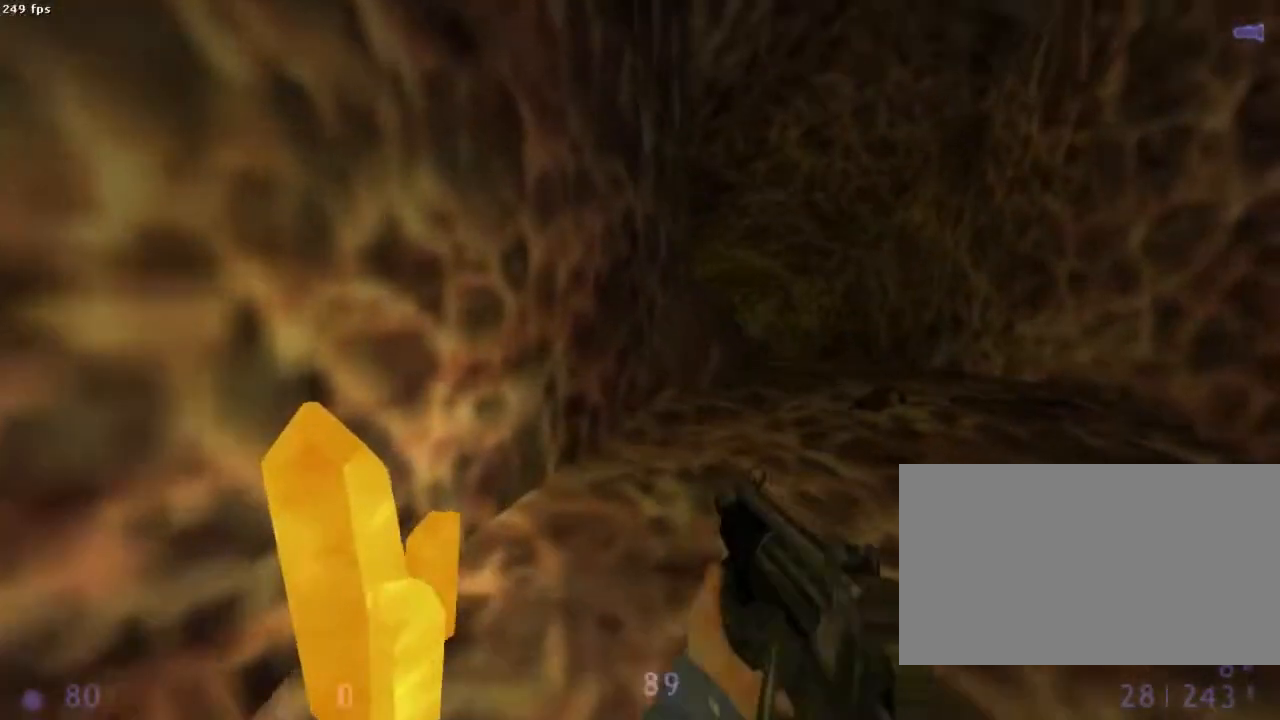
{"keys": ["q", "z"], "mouse": [], "events": [[200, "z", "down"], [289, "d", "up"], [422, "q", "down"]]}
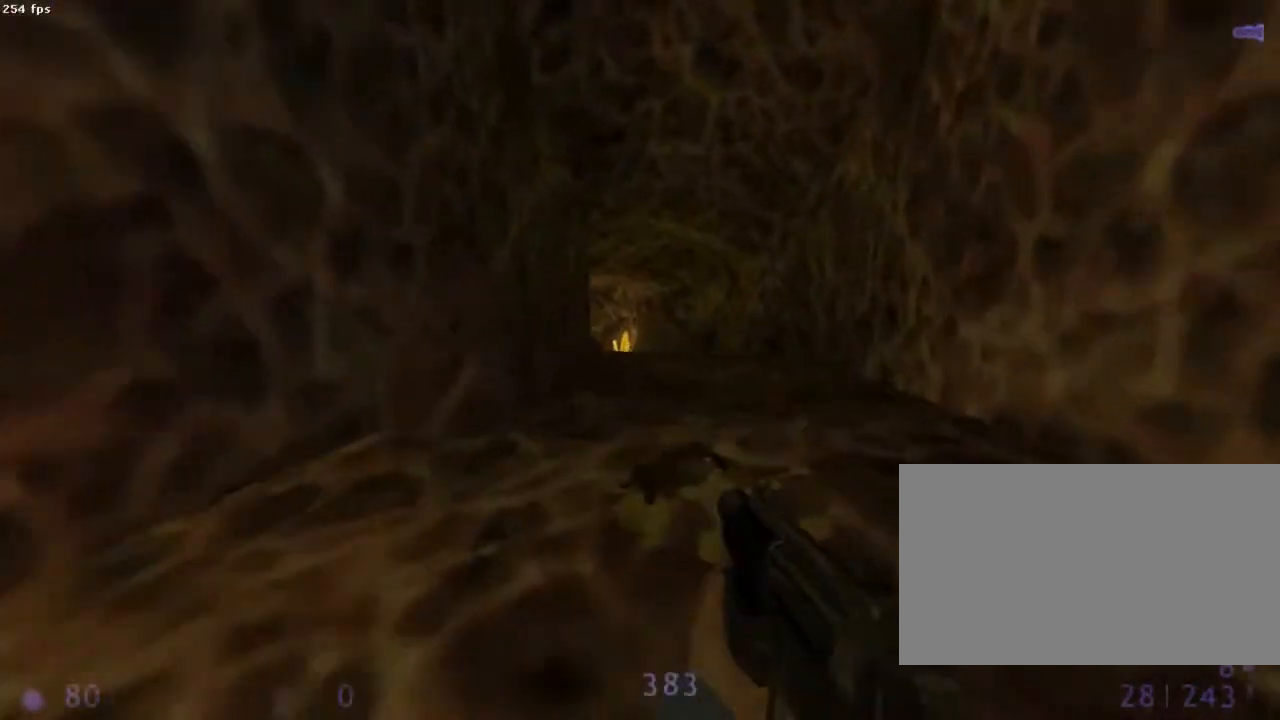
{"keys": [], "mouse": [], "events": [[22, "q", "up"], [111, "z", "up"], [333, "d", "down"], [356, "d", "up"]]}
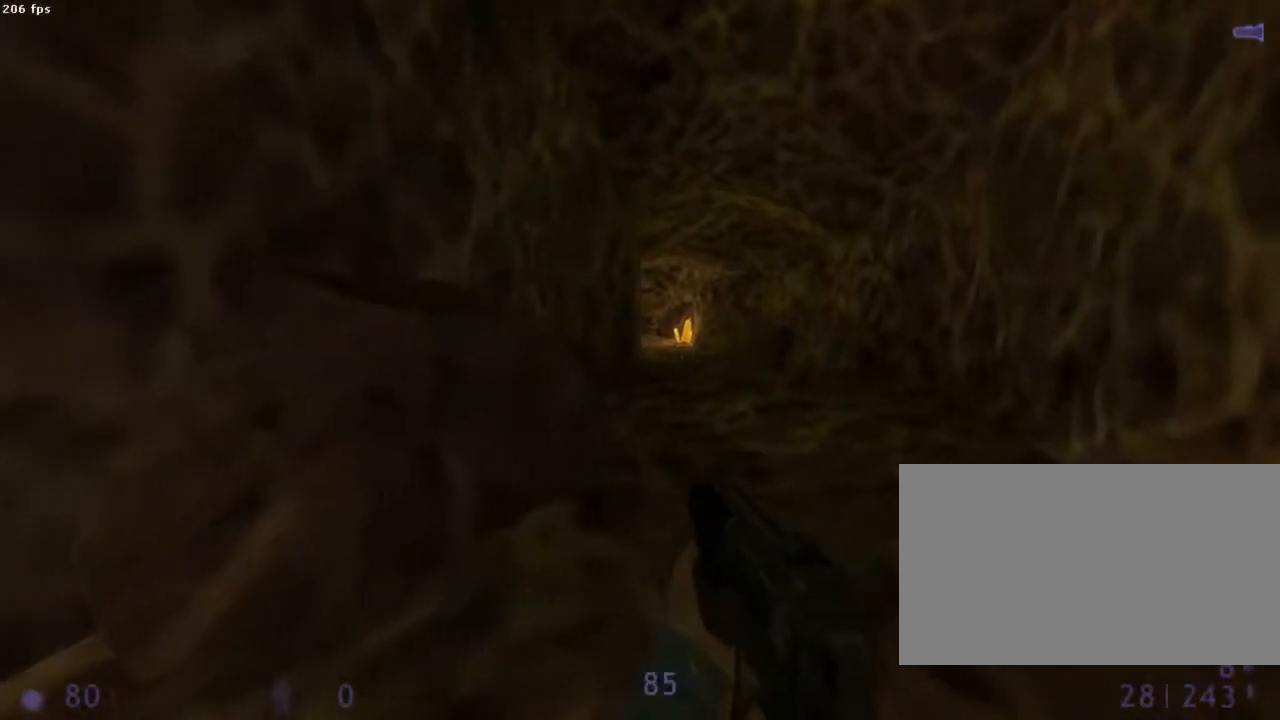
{"keys": [], "mouse": [], "events": []}
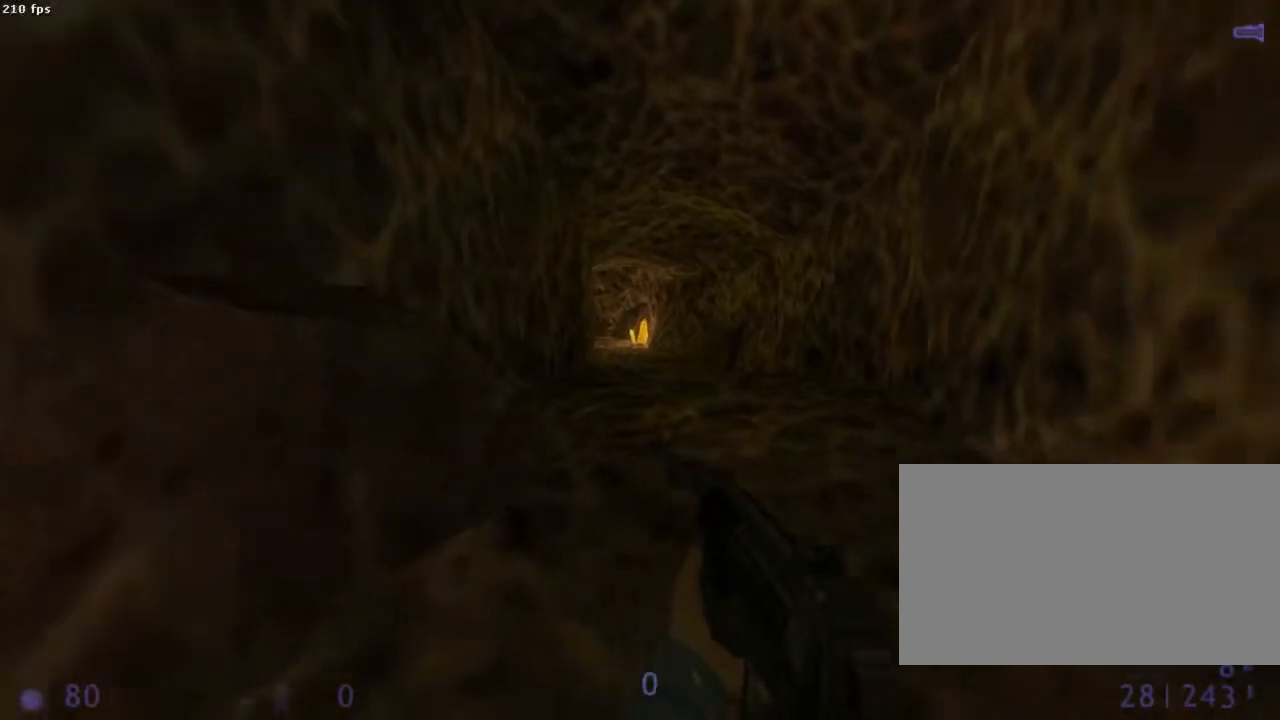
{"keys": ["d", "z"], "mouse": [], "events": [[489, "d", "down"], [489, "z", "down"]]}
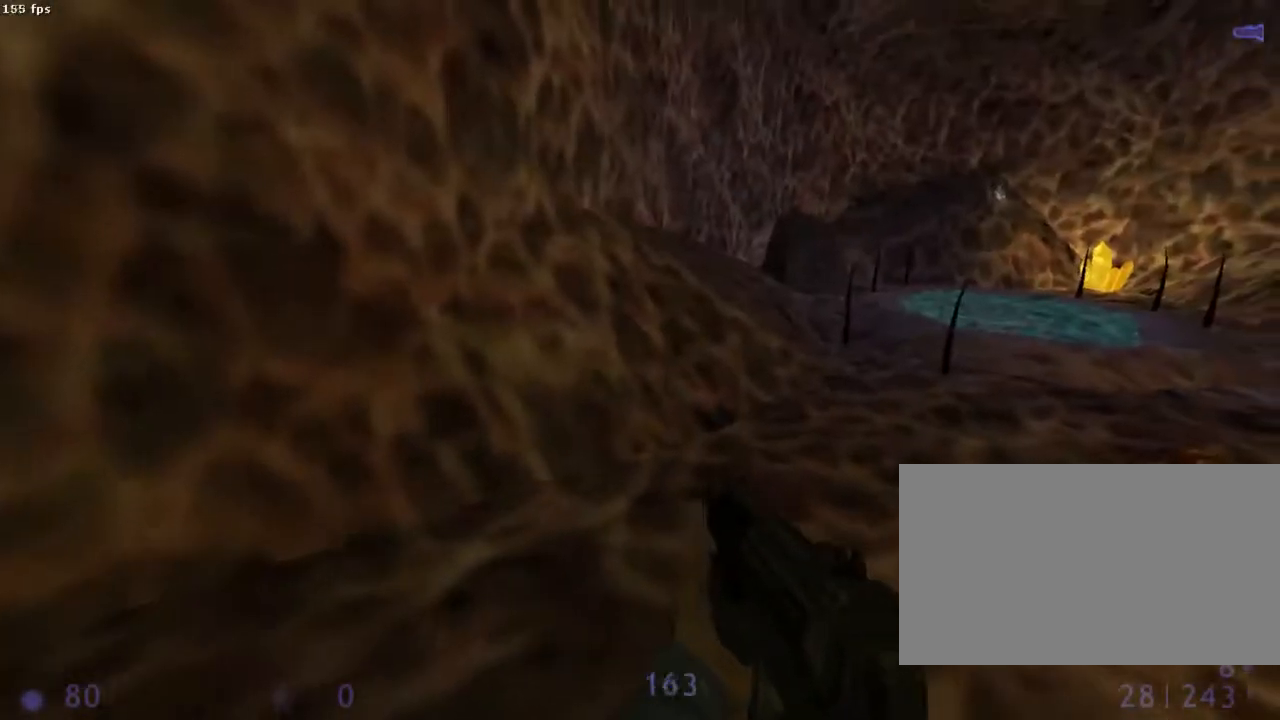
{"keys": [], "mouse": [], "events": [[378, "d", "up"], [467, "z", "up"]]}
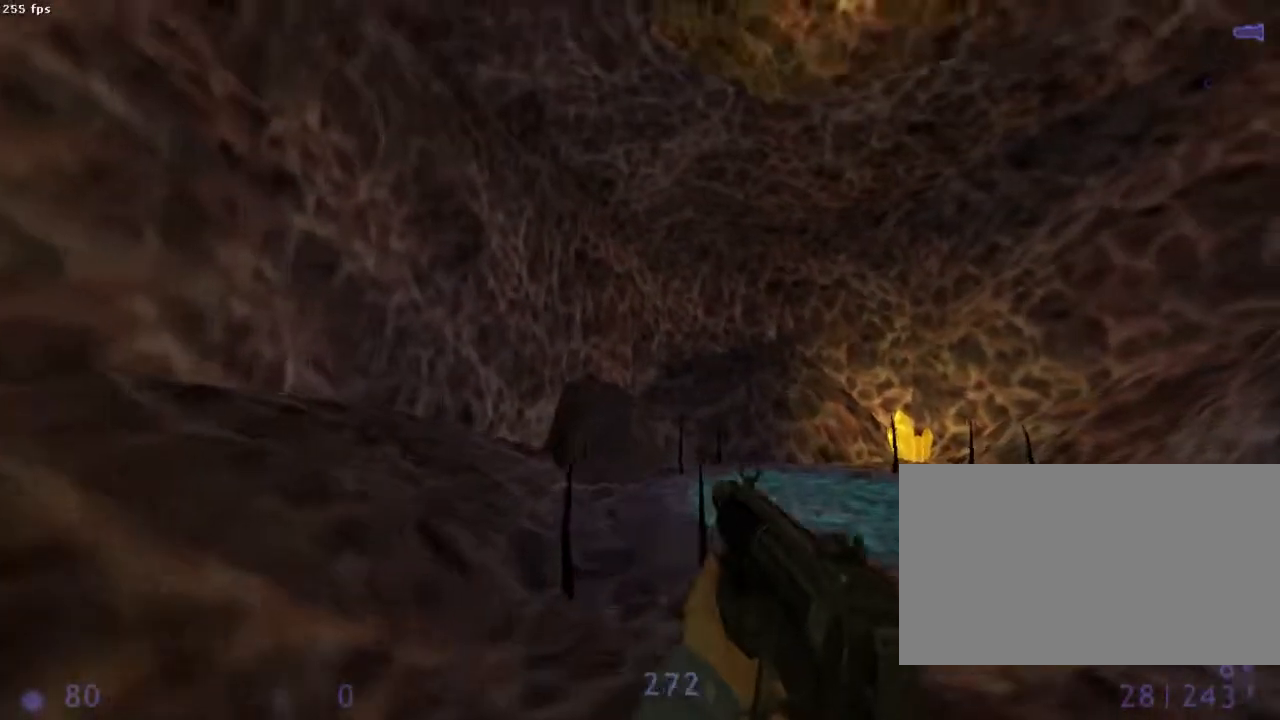
{"keys": [], "mouse": [], "events": []}
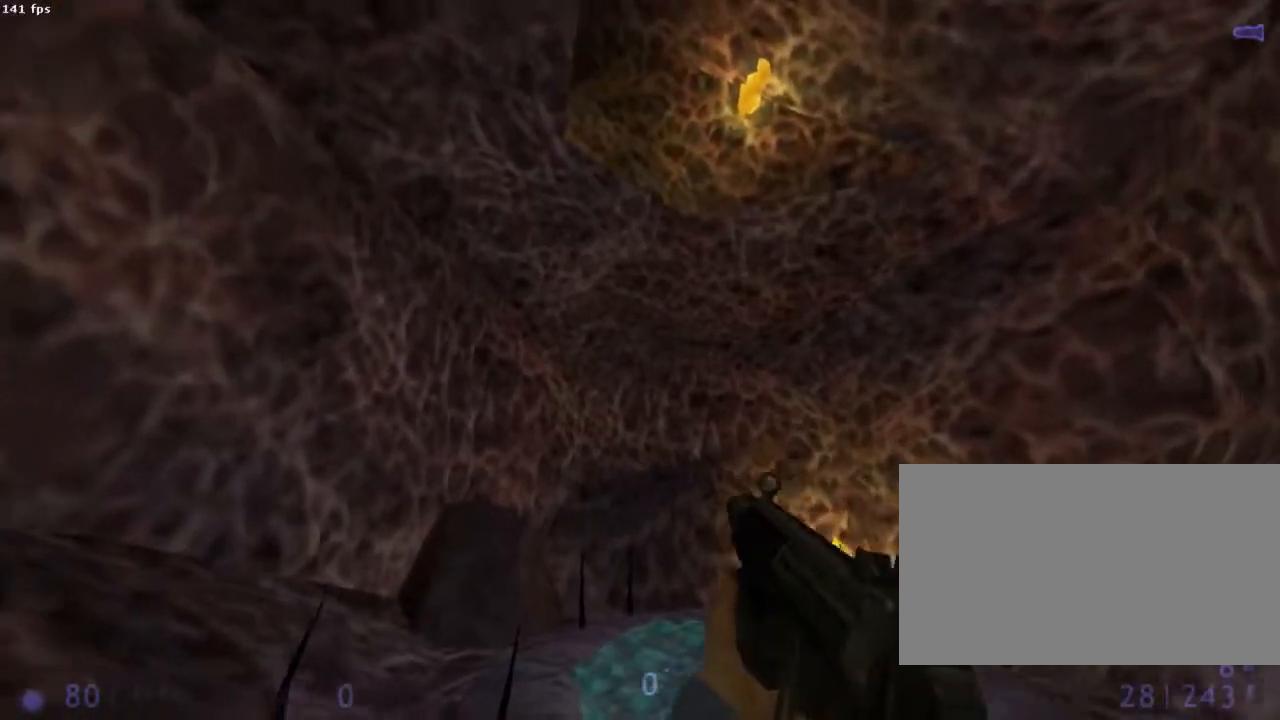
{"keys": [], "mouse": [], "events": []}
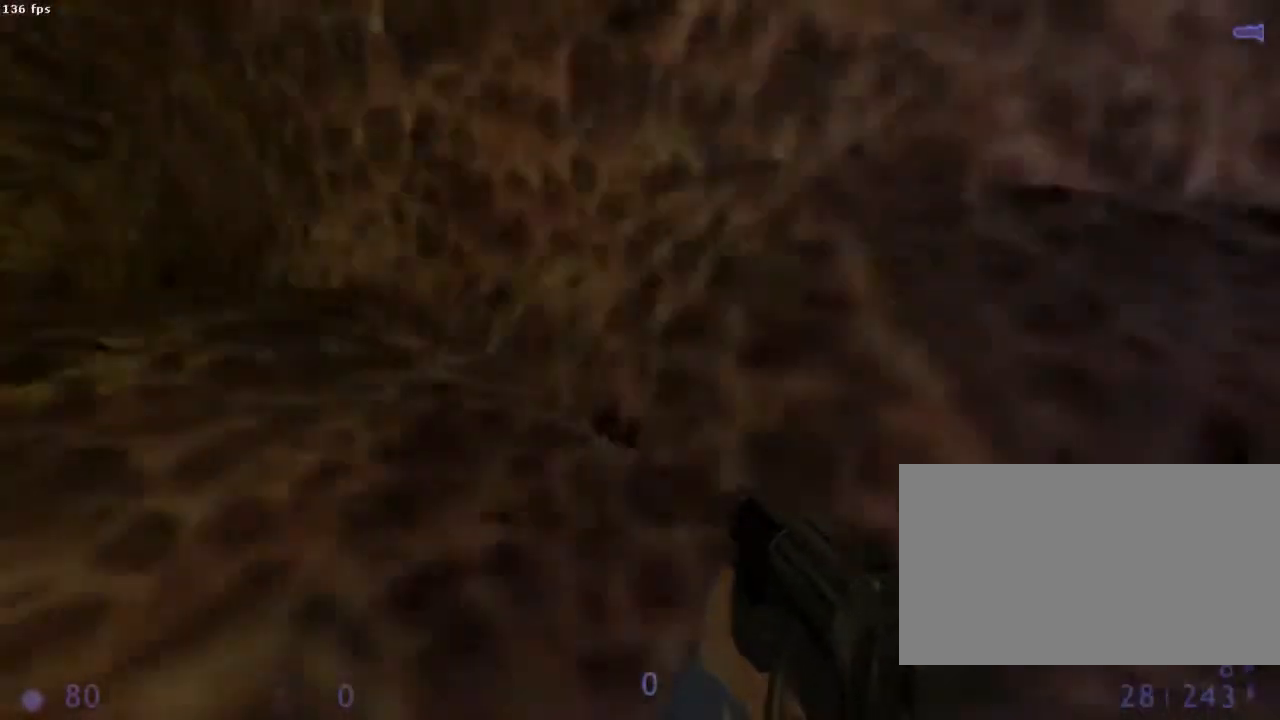
{"keys": [], "mouse": [], "events": [[67, "q", "down"], [67, "z", "down"], [222, "q", "up"], [489, "z", "up"]]}
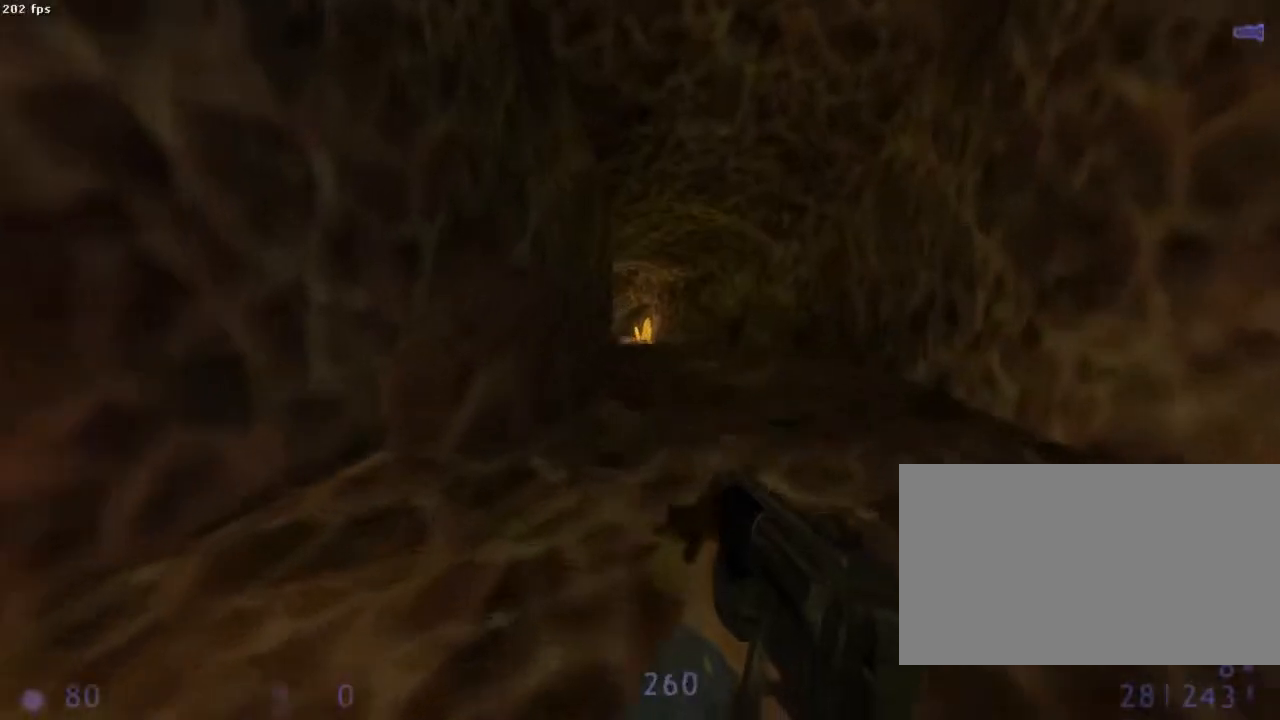
{"keys": ["d"], "mouse": [], "events": [[400, "d", "down"]]}
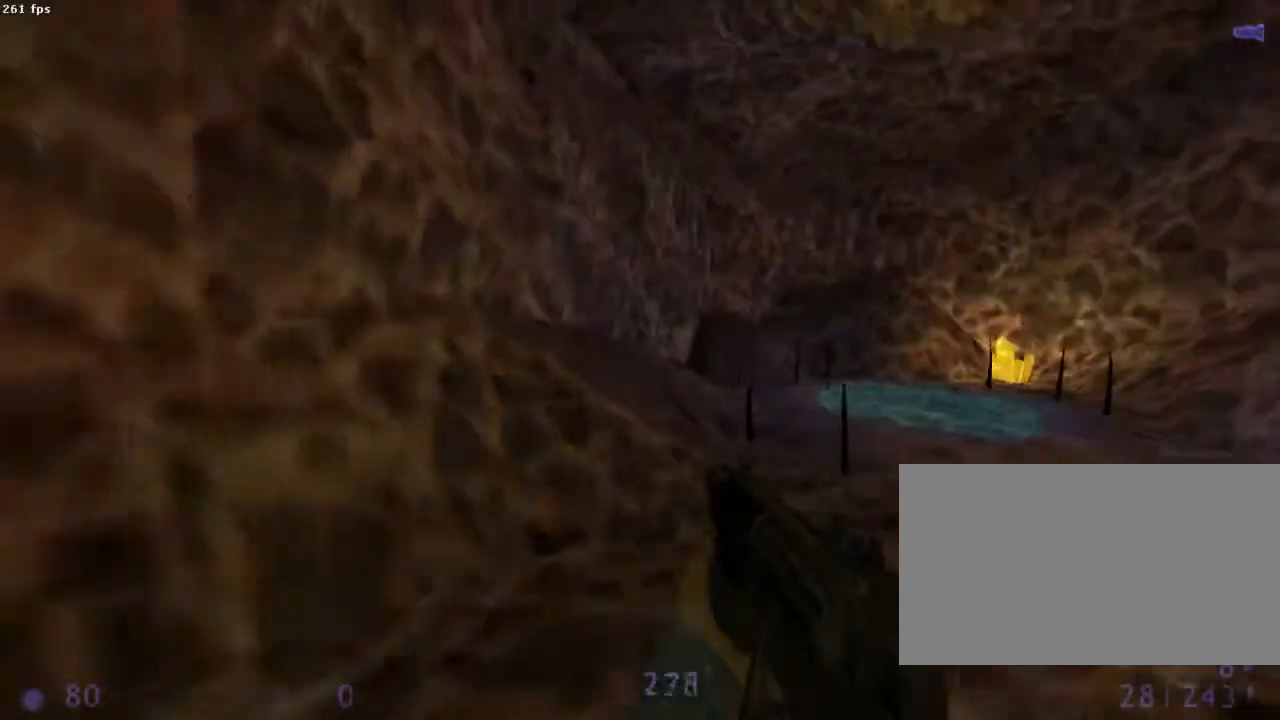
{"keys": [], "mouse": [], "events": [[22, "z", "down"], [89, "d", "up"], [289, "z", "up"]]}
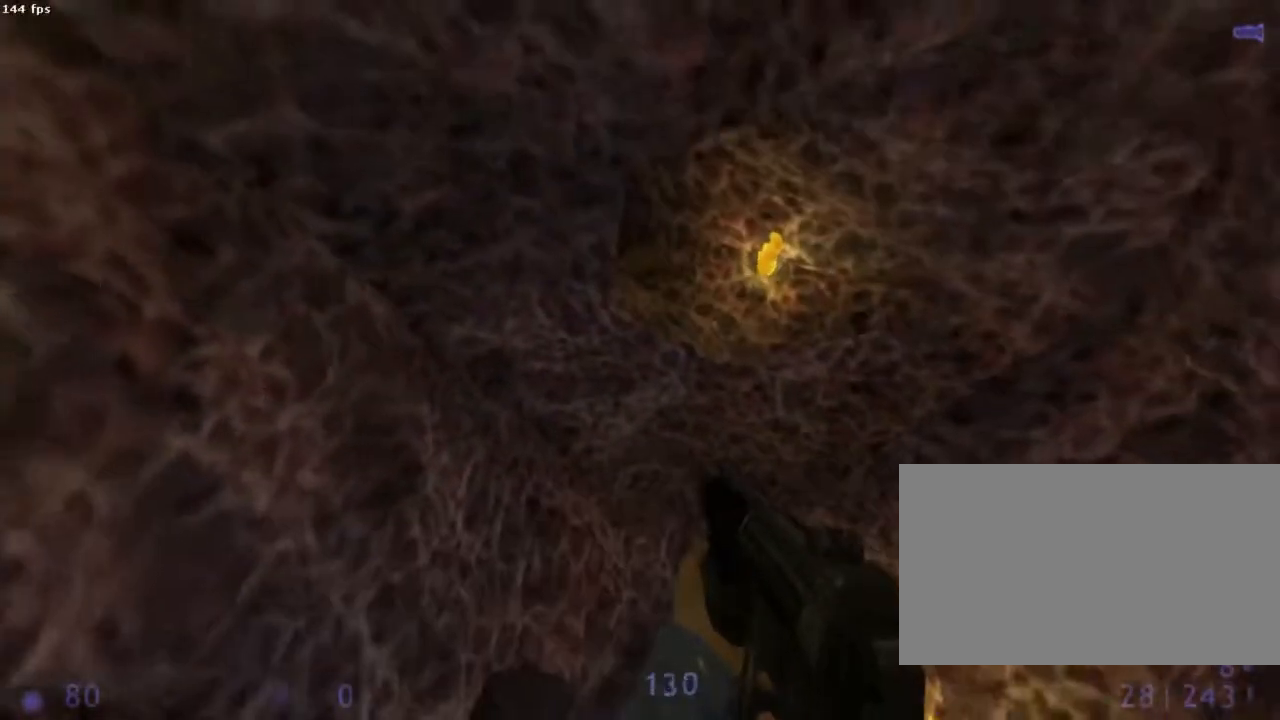
{"keys": [], "mouse": [], "events": []}
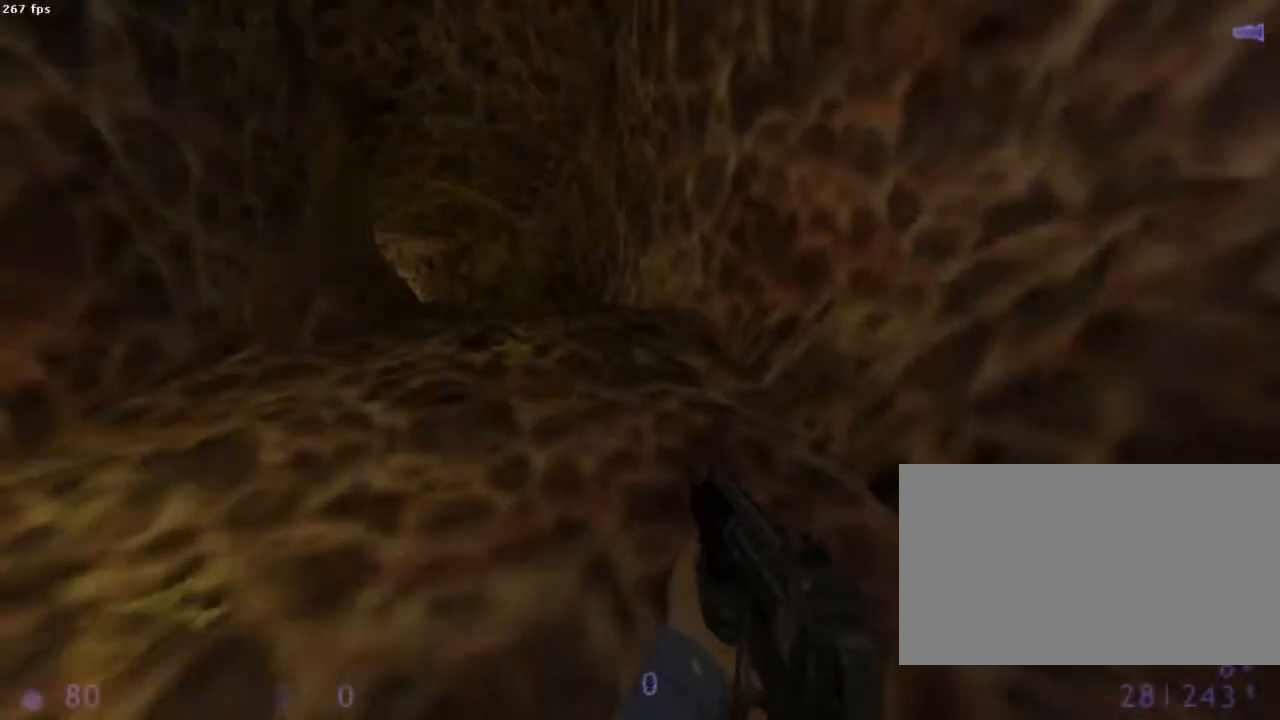
{"keys": [], "mouse": [], "events": []}
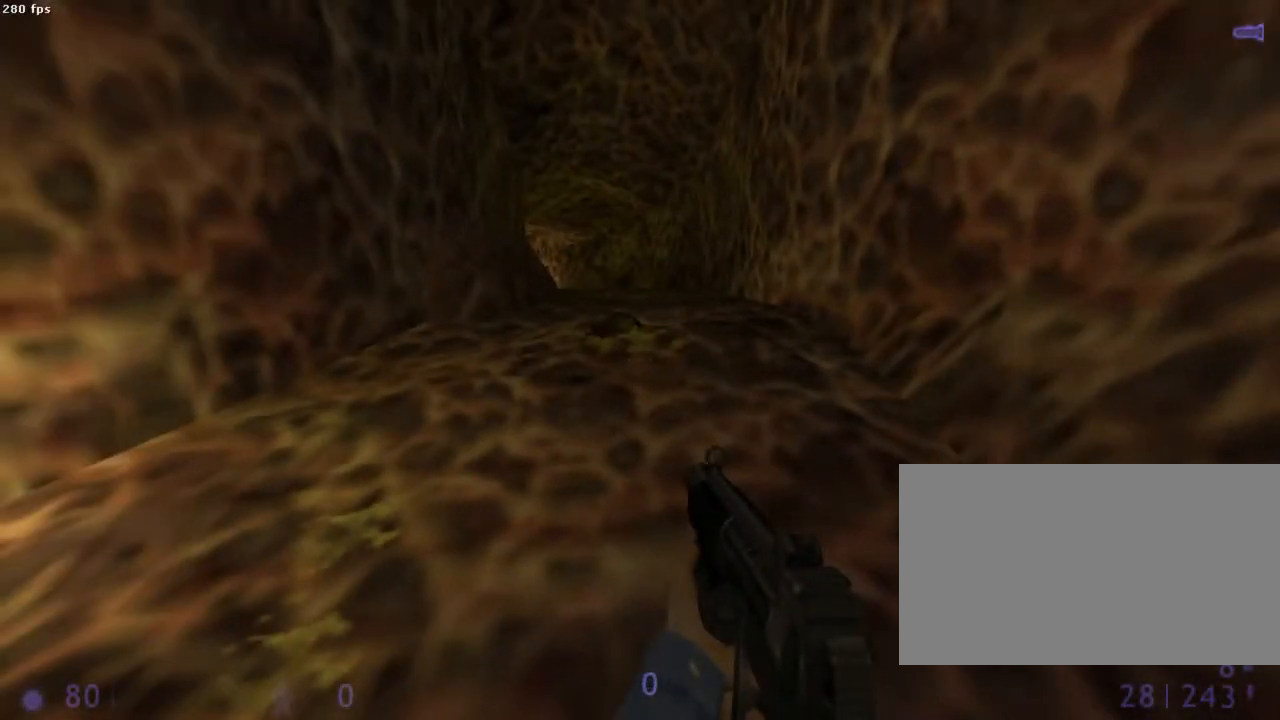
{"keys": [], "mouse": [], "events": [[289, "r", "down"], [378, "r", "up"]]}
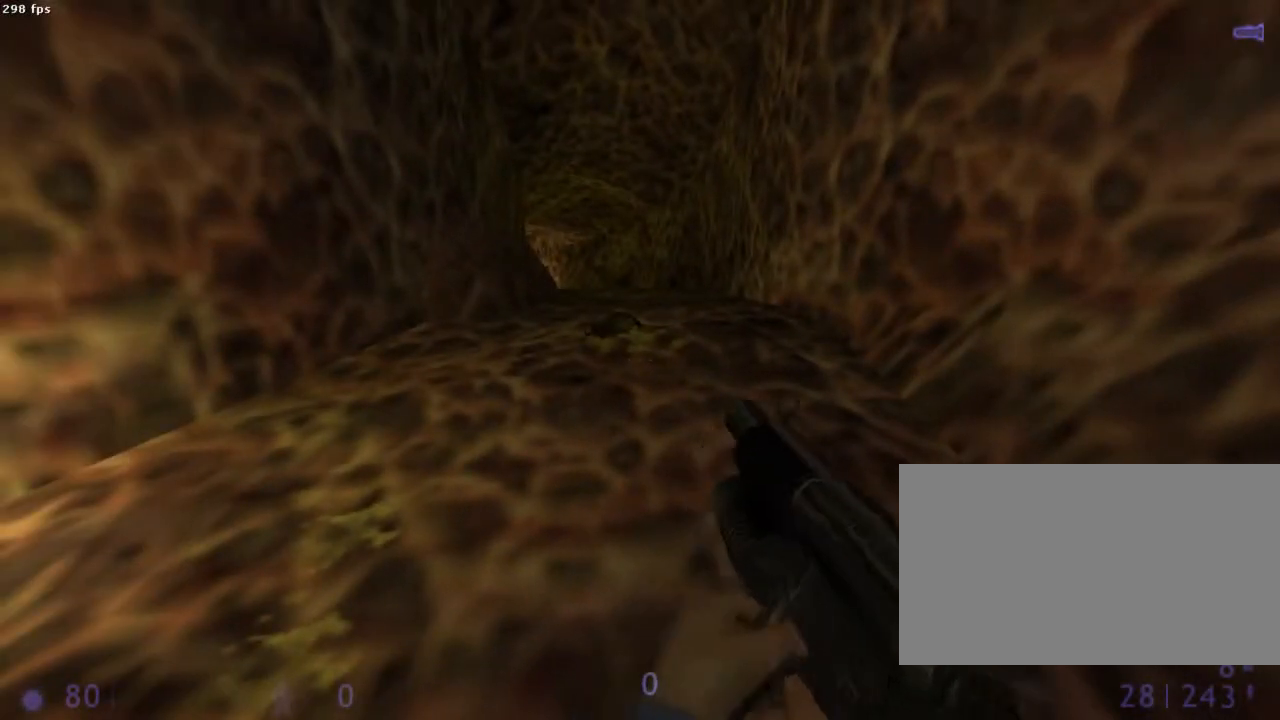
{"keys": [], "mouse": [], "events": []}
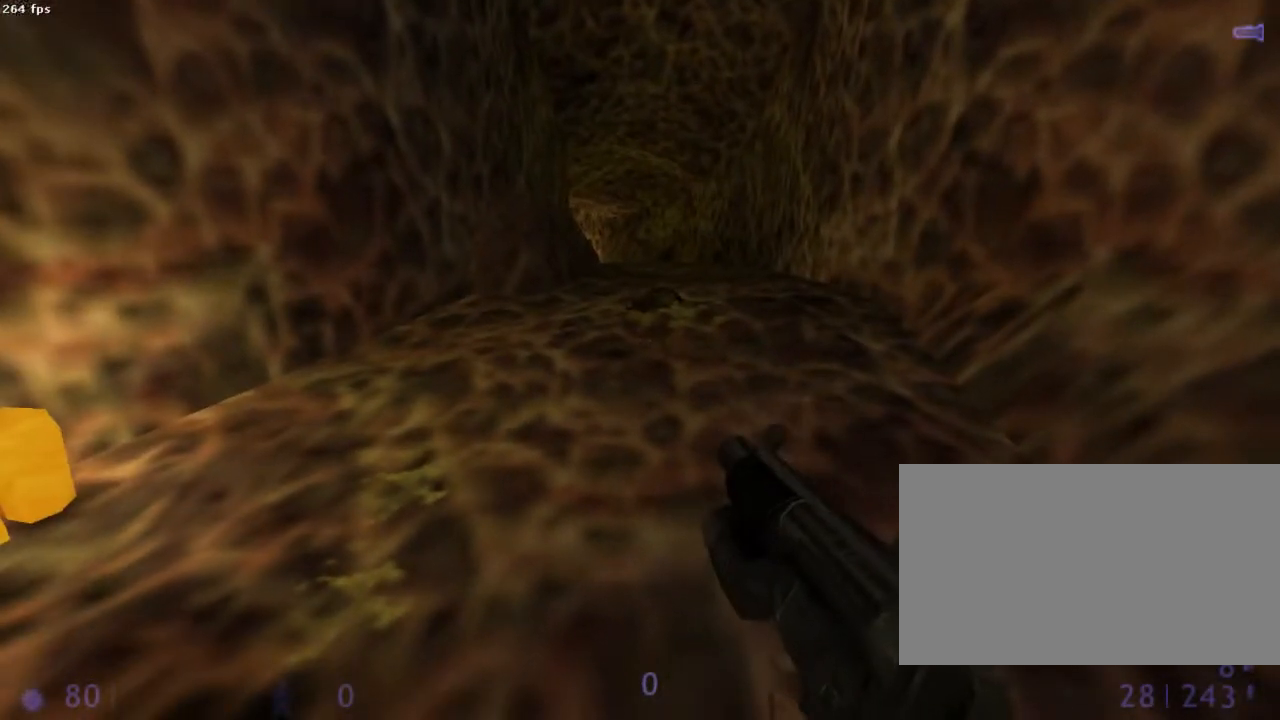
{"keys": [], "mouse": [], "events": []}
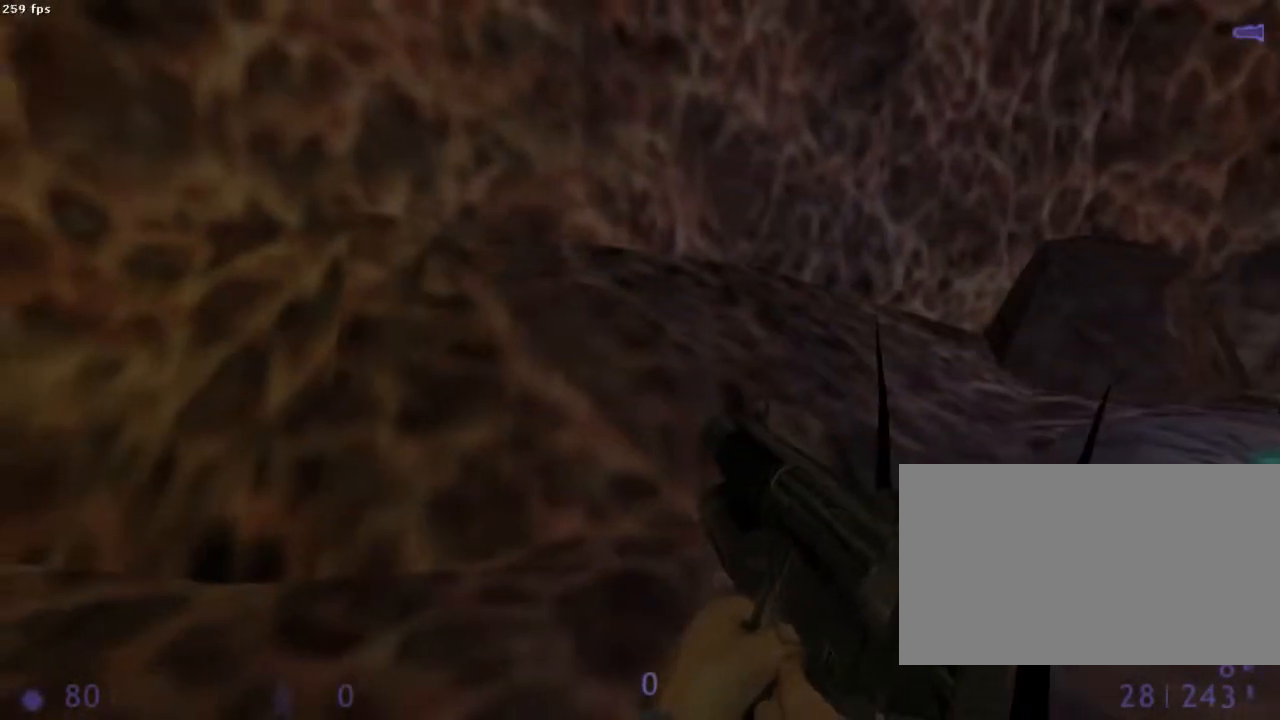
{"keys": [], "mouse": [], "events": []}
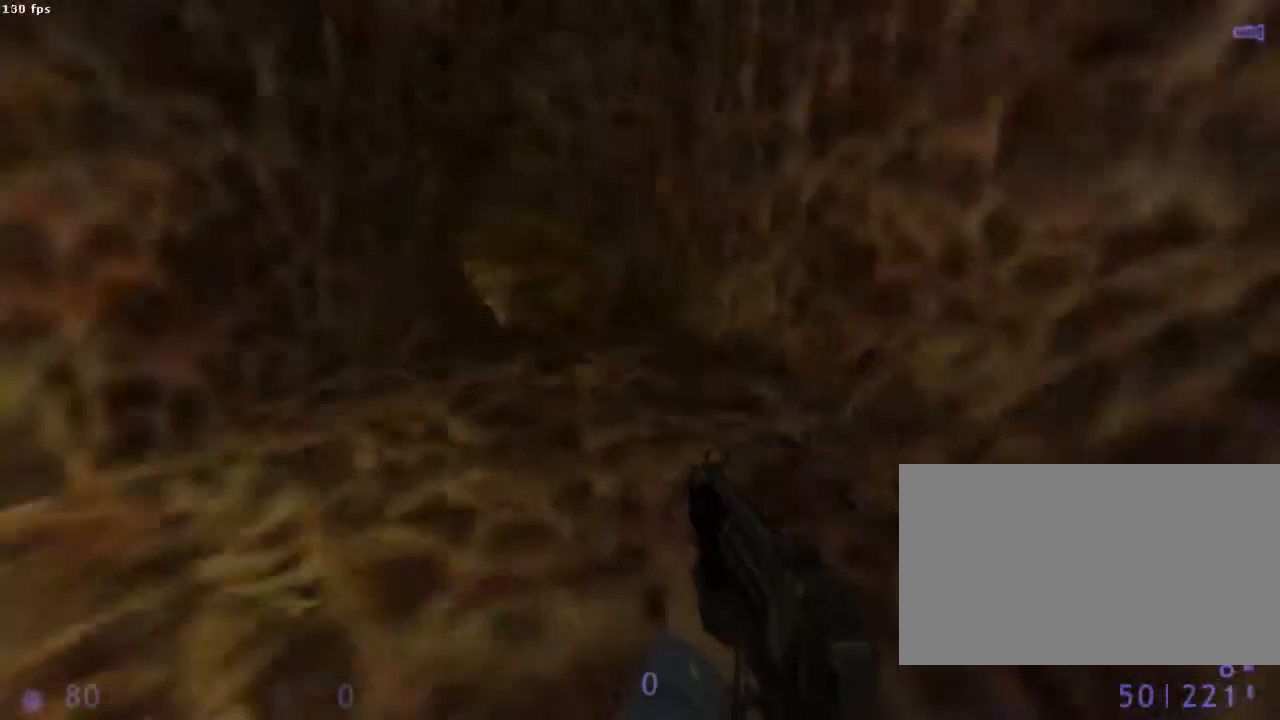
{"keys": ["d", "z"], "mouse": [], "events": [[133, "z", "down"], [311, "d", "down"]]}
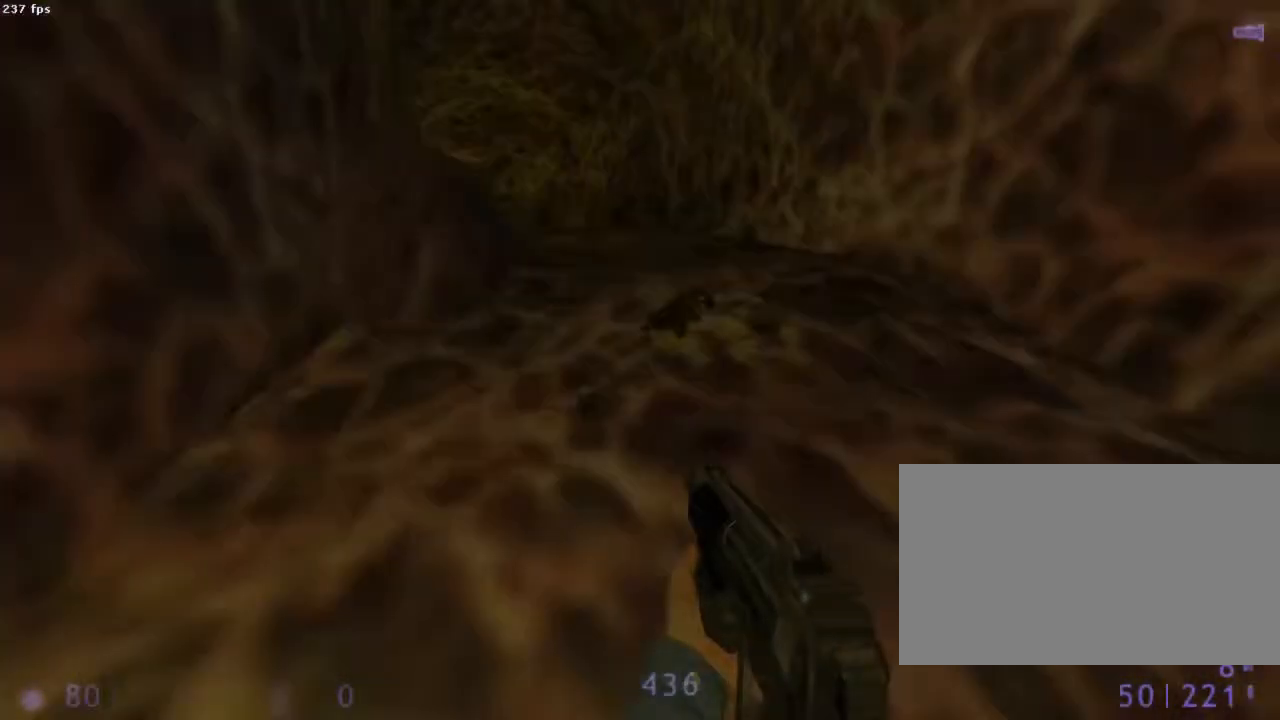
{"keys": ["q"], "mouse": ["wheel_down"], "events": [[44, "mouse_wheel_down", "down"], [111, "q", "down"], [133, "d", "up"], [133, "z", "up"]]}
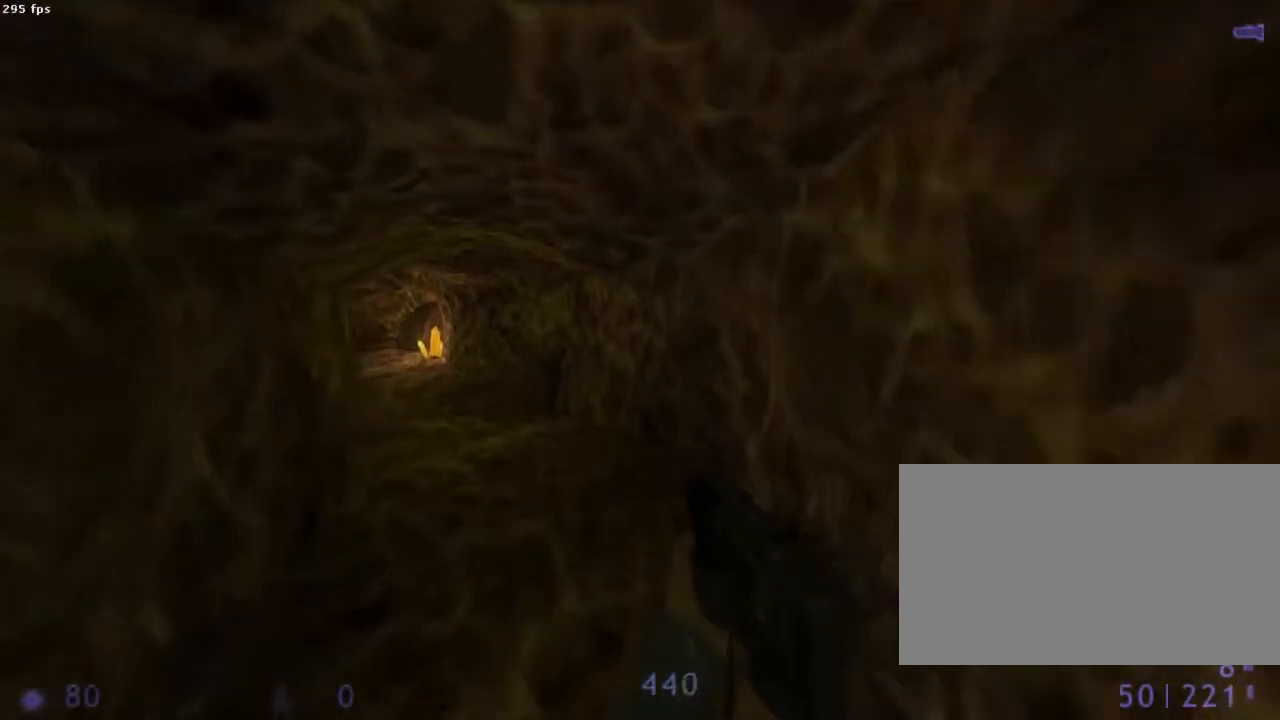
{"keys": ["d"], "mouse": ["wheel_down"], "events": [[289, "q", "up"], [333, "d", "down"]]}
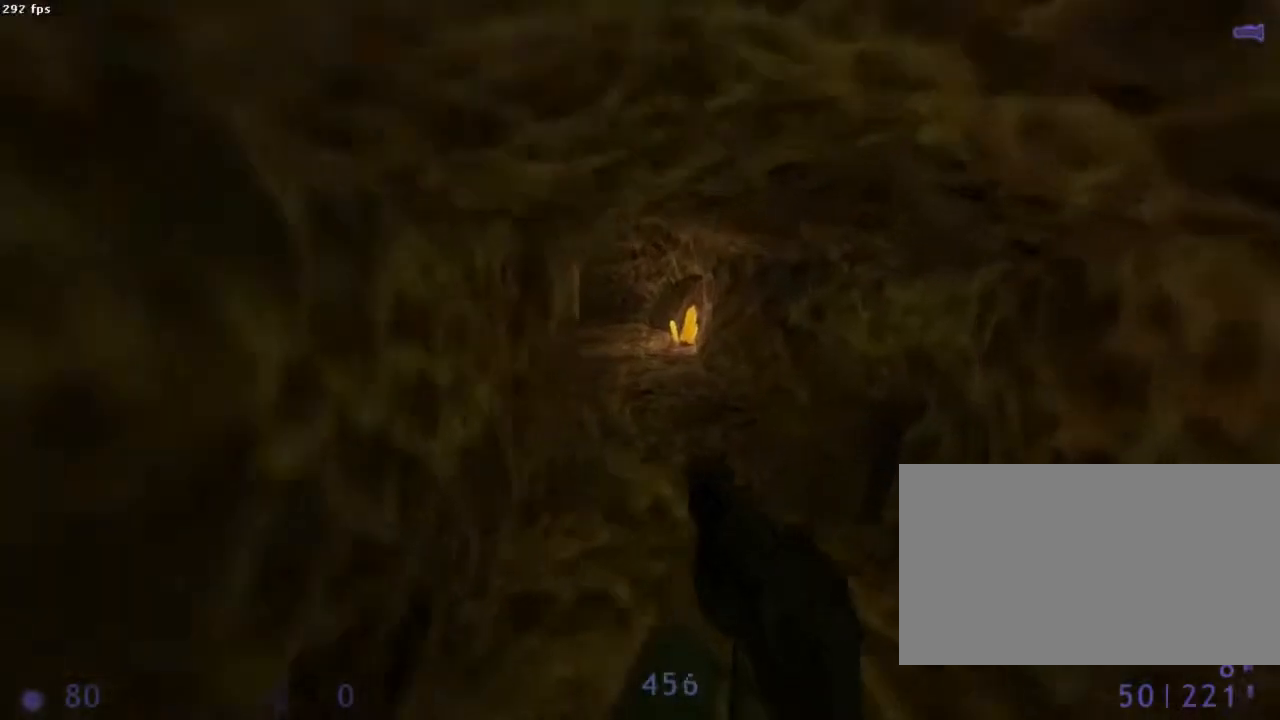
{"keys": ["ctrl", "q"], "mouse": ["wheel_down"], "events": [[156, "d", "up"], [156, "q", "down"], [267, "ctrl", "down"]]}
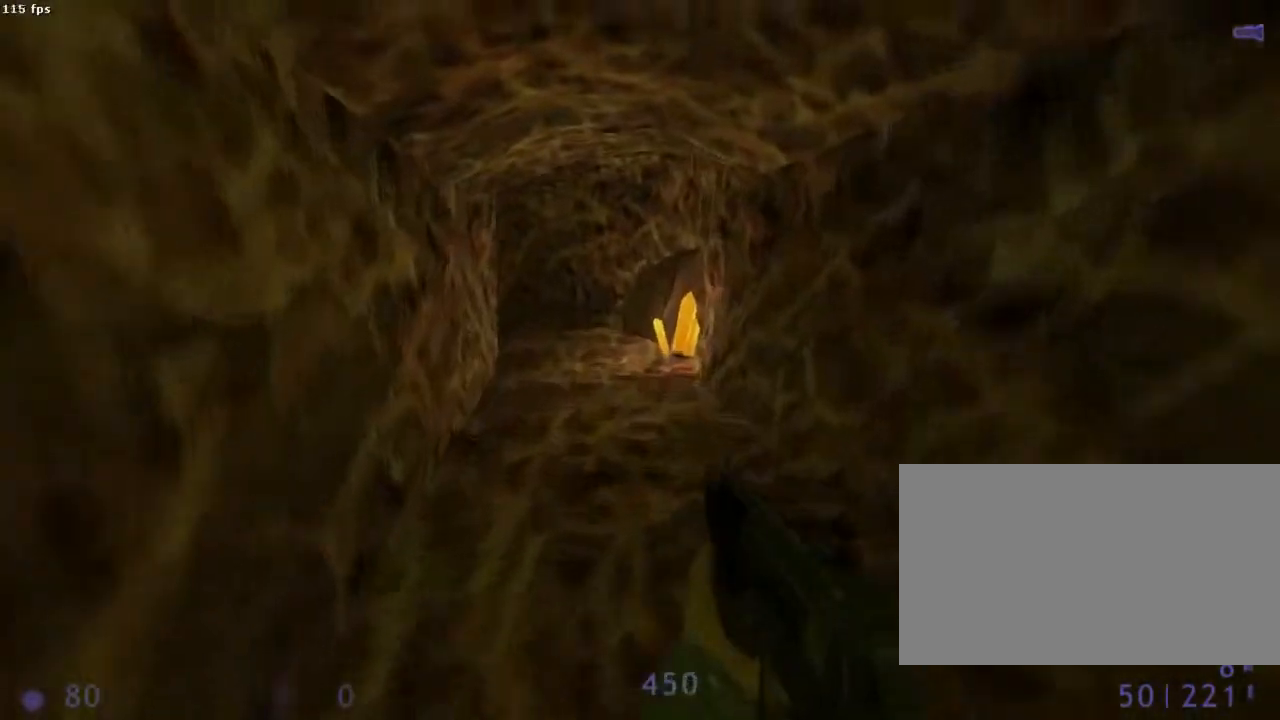
{"keys": ["ctrl", "q"], "mouse": ["wheel_down"], "events": [[89, "d", "down"], [89, "q", "up"], [289, "q", "down"], [311, "d", "up"]]}
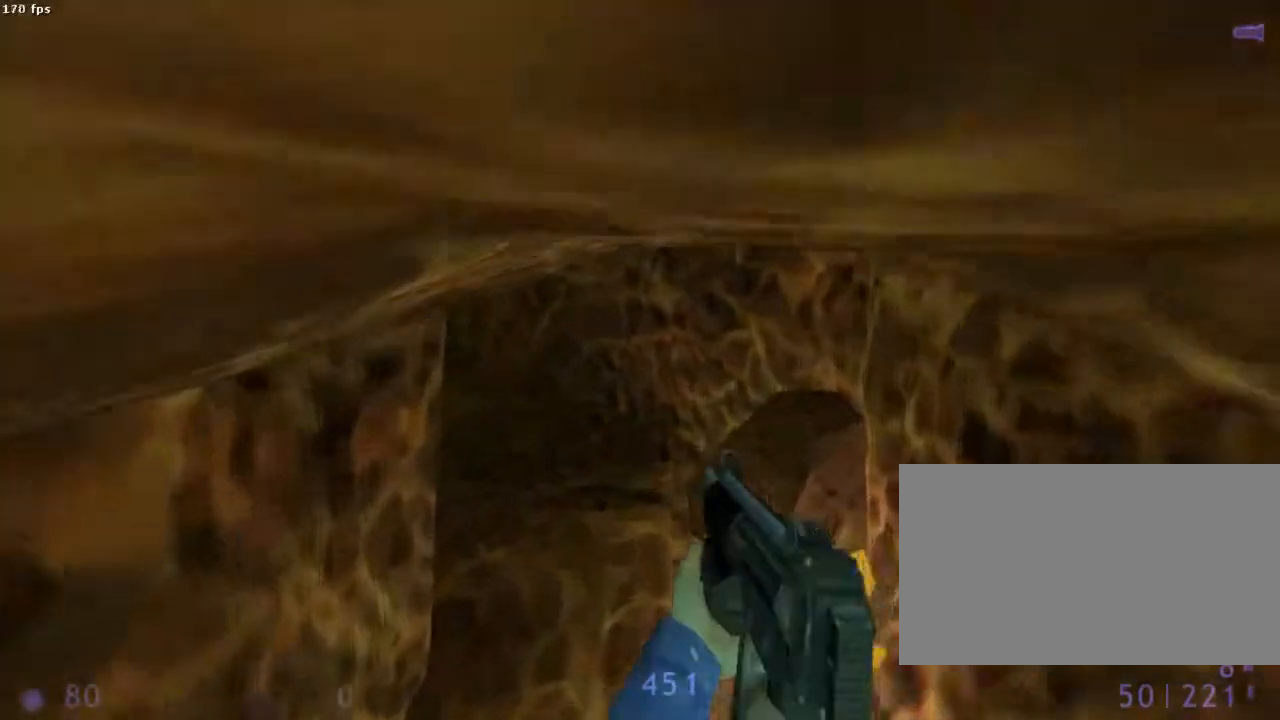
{"keys": ["ctrl", "q"], "mouse": [], "events": [[111, "q", "up"], [133, "d", "down"], [178, "d", "up"], [222, "q", "down"], [489, "mouse_wheel_down", "up"]]}
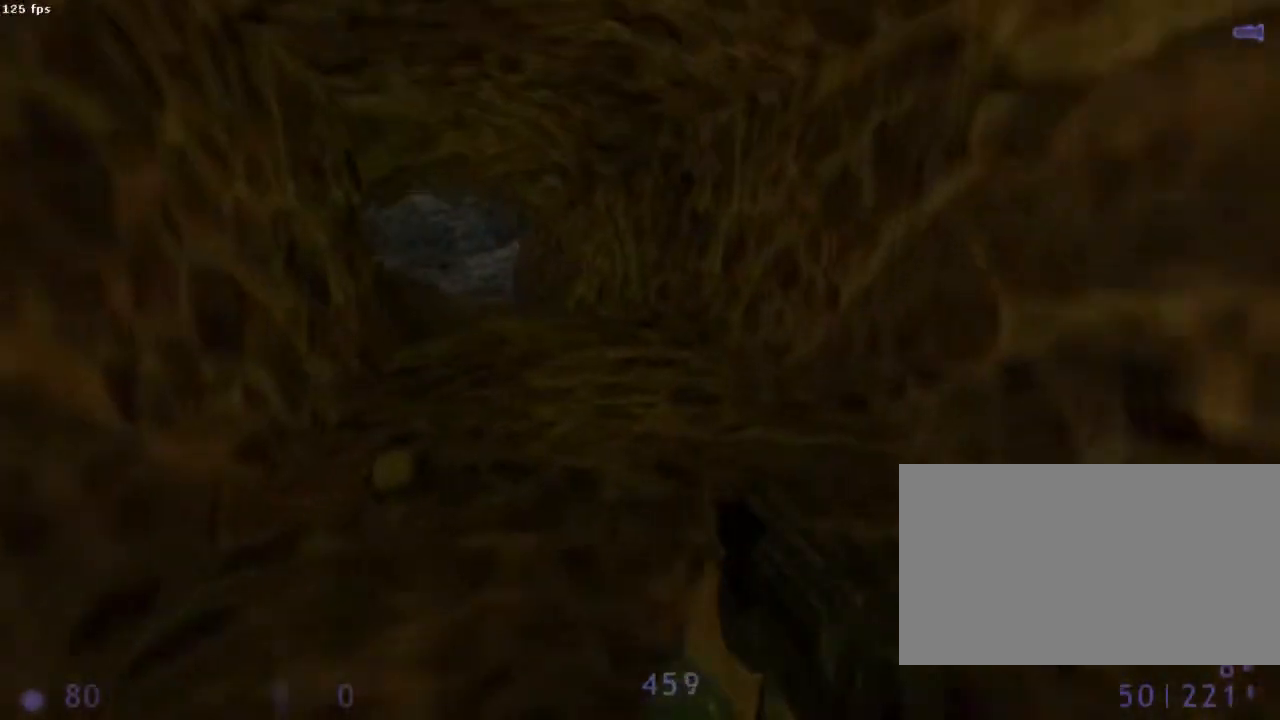
{"keys": ["ctrl", "q"], "mouse": ["wheel_down"], "events": [[45, "mouse_wheel_down", "down"]]}
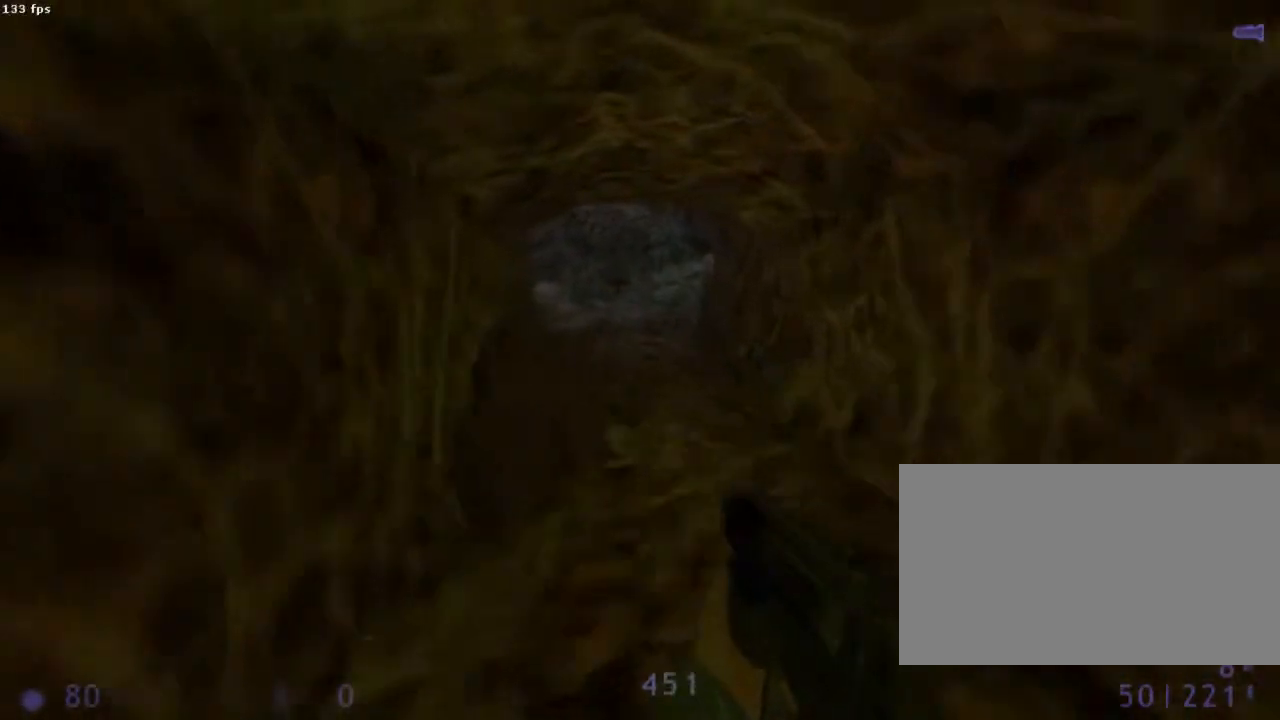
{"keys": ["q"], "mouse": ["wheel_down"], "events": [[22, "d", "down"], [22, "q", "up"], [67, "ctrl", "up"], [333, "d", "up"], [333, "q", "down"]]}
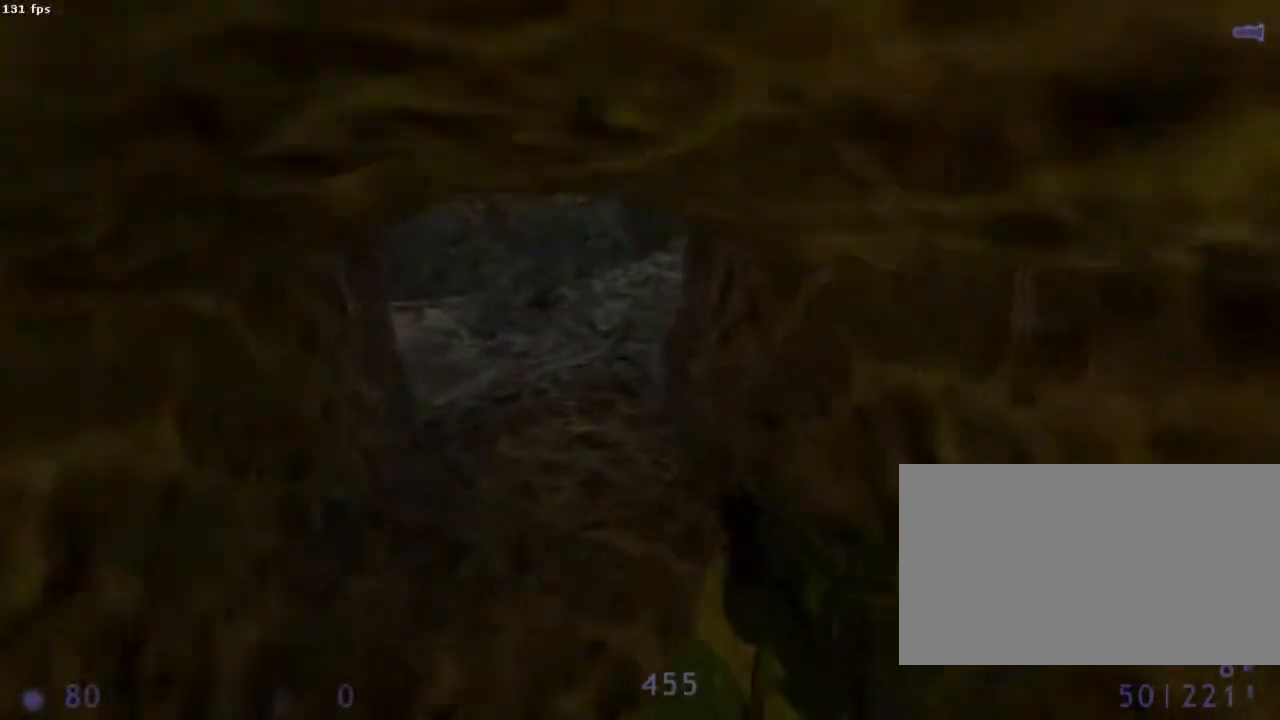
{"keys": ["d"], "mouse": ["wheel_down"], "events": [[289, "d", "down"], [289, "q", "up"], [311, "mouse_wheel_down", "up"], [400, "mouse_wheel_down", "down"]]}
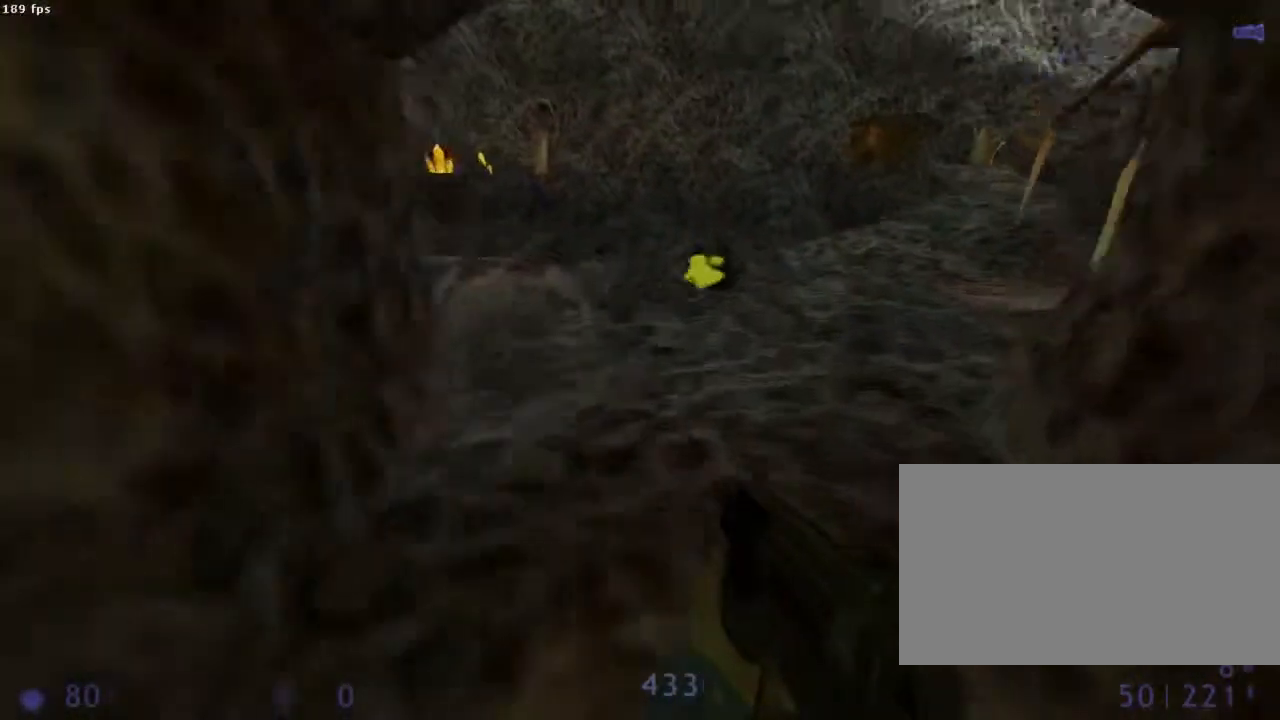
{"keys": ["d"], "mouse": ["wheel_down"], "events": [[111, "q", "down"], [156, "d", "up"], [289, "d", "down"], [289, "q", "up"]]}